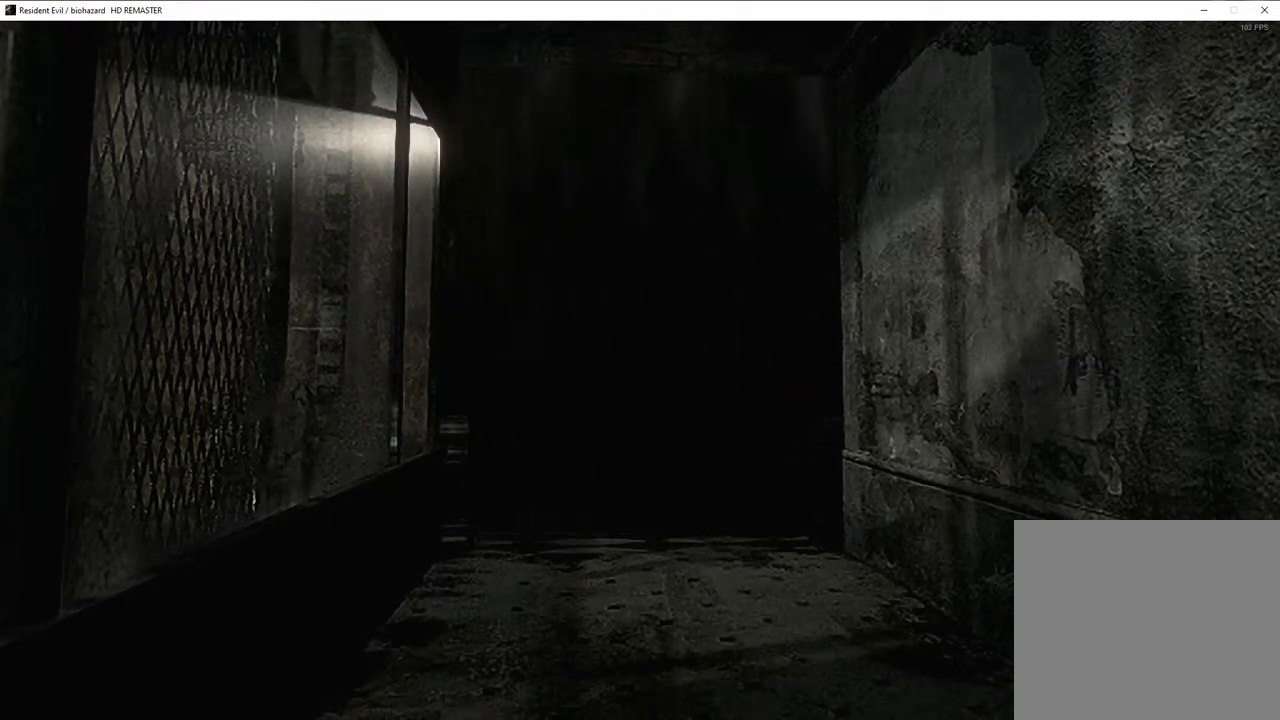
Gameplay with a controller (PlayStation layout); each line is a JSON object with the inputs held at the frame after it. "events" lists button and stick changes between this image and that frame as [ms after this image, input, new state], when the widget could be followed in between.
{"buttons": [], "left_stick": "center", "right_stick": "center", "events": [[350, "TRIANGLE", "down"], [467, "TRIANGLE", "up"]]}
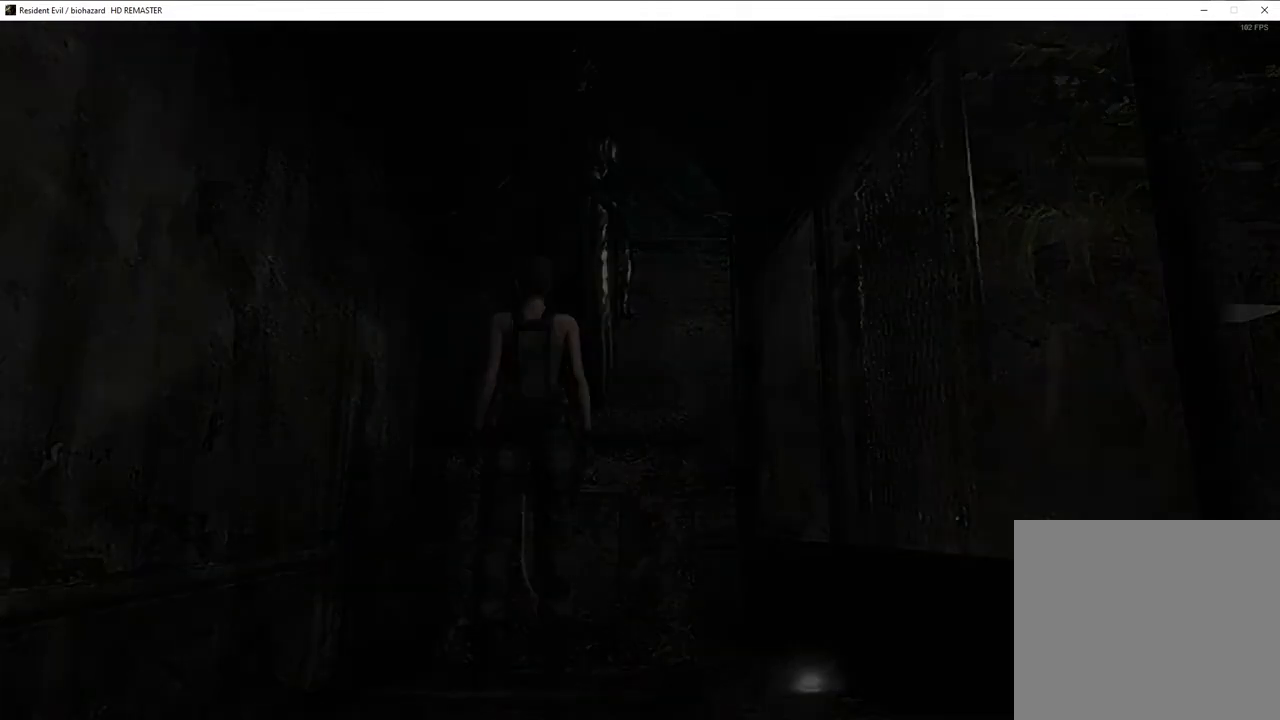
{"buttons": [], "left_stick": "center", "right_stick": "center", "events": [[250, "DPAD_DOWN", "down"], [267, "DPAD_RIGHT", "down"], [317, "DPAD_DOWN", "up"], [317, "DPAD_RIGHT", "up"]]}
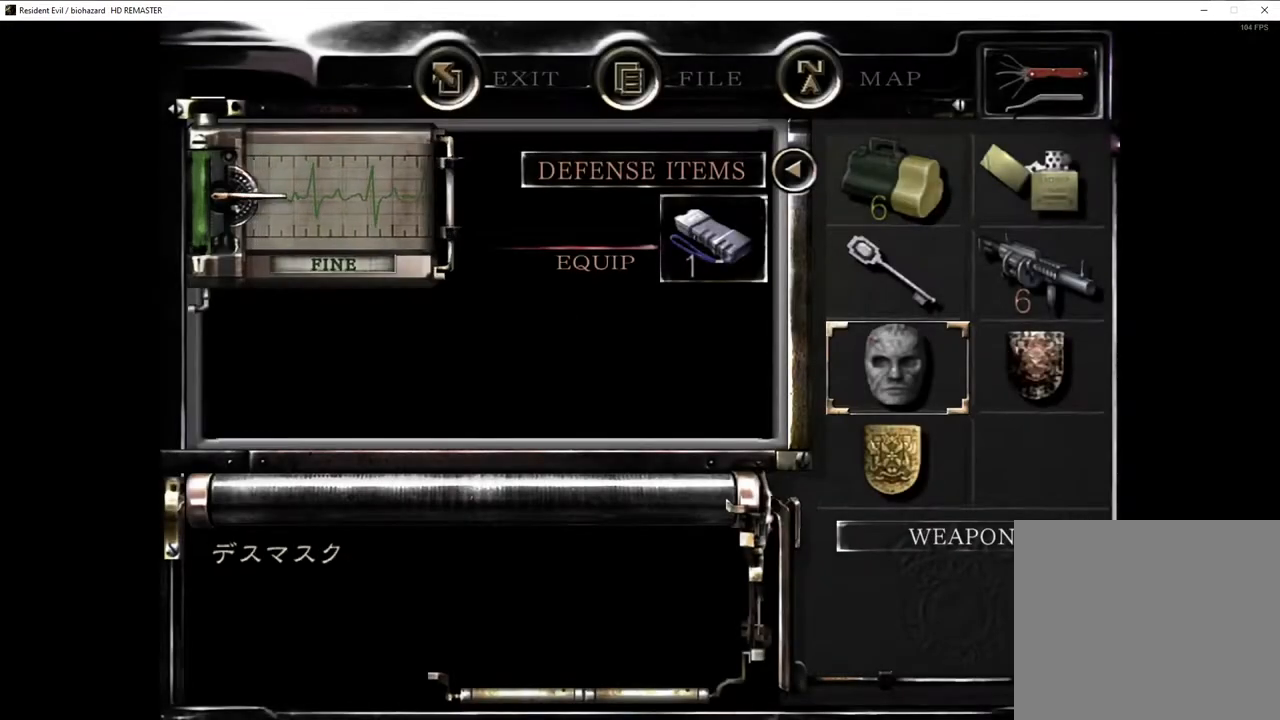
{"buttons": ["CROSS"], "left_stick": "center", "right_stick": "center"}
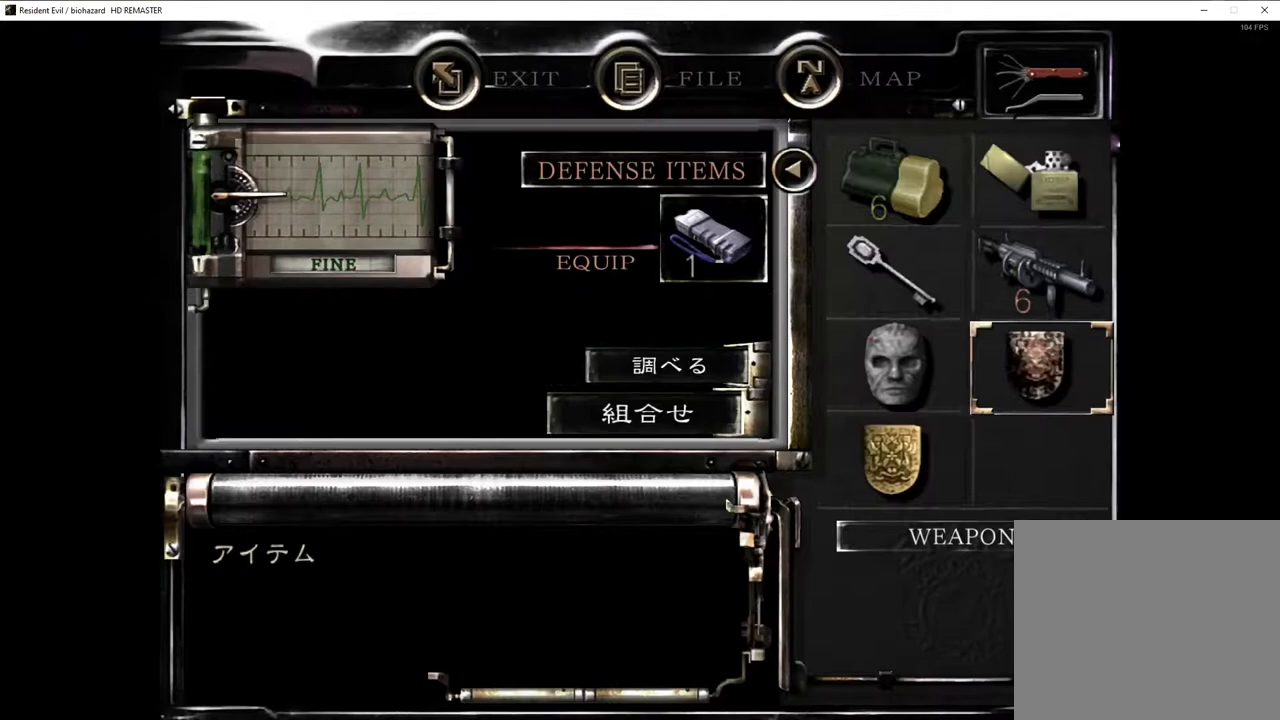
{"buttons": [], "left_stick": "center", "right_stick": "center"}
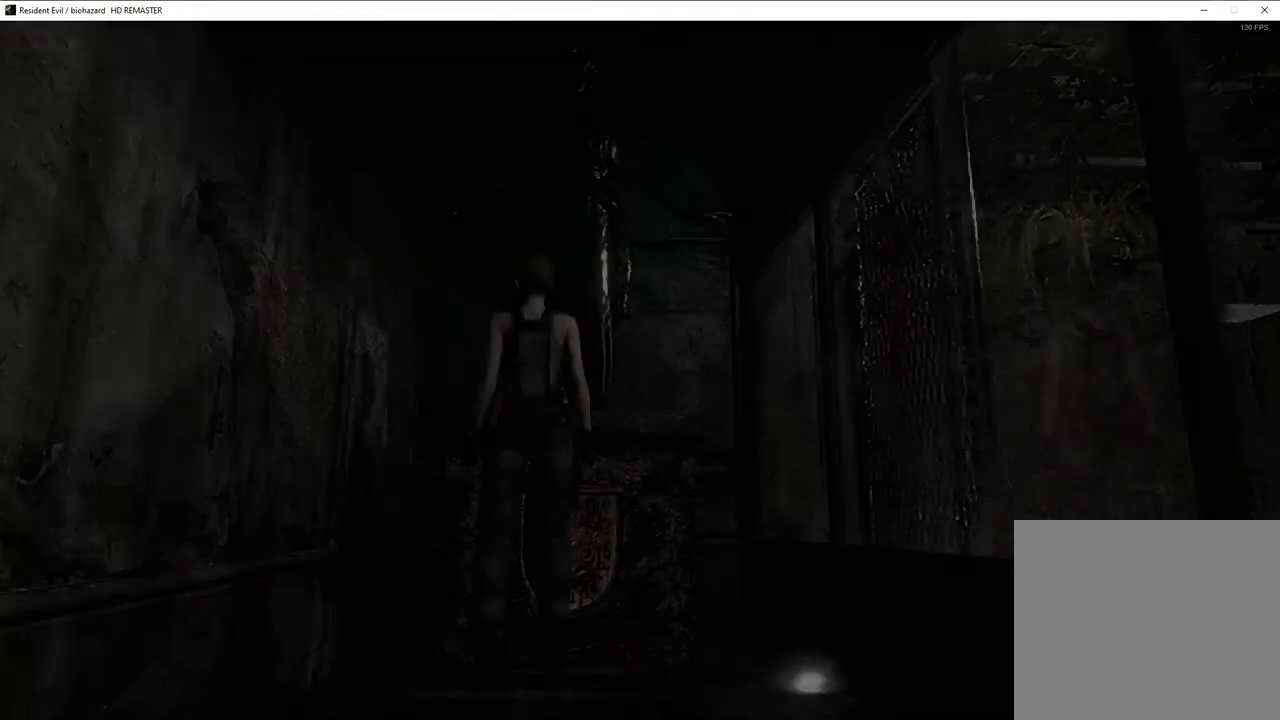
{"buttons": [], "left_stick": "center", "right_stick": "center", "events": []}
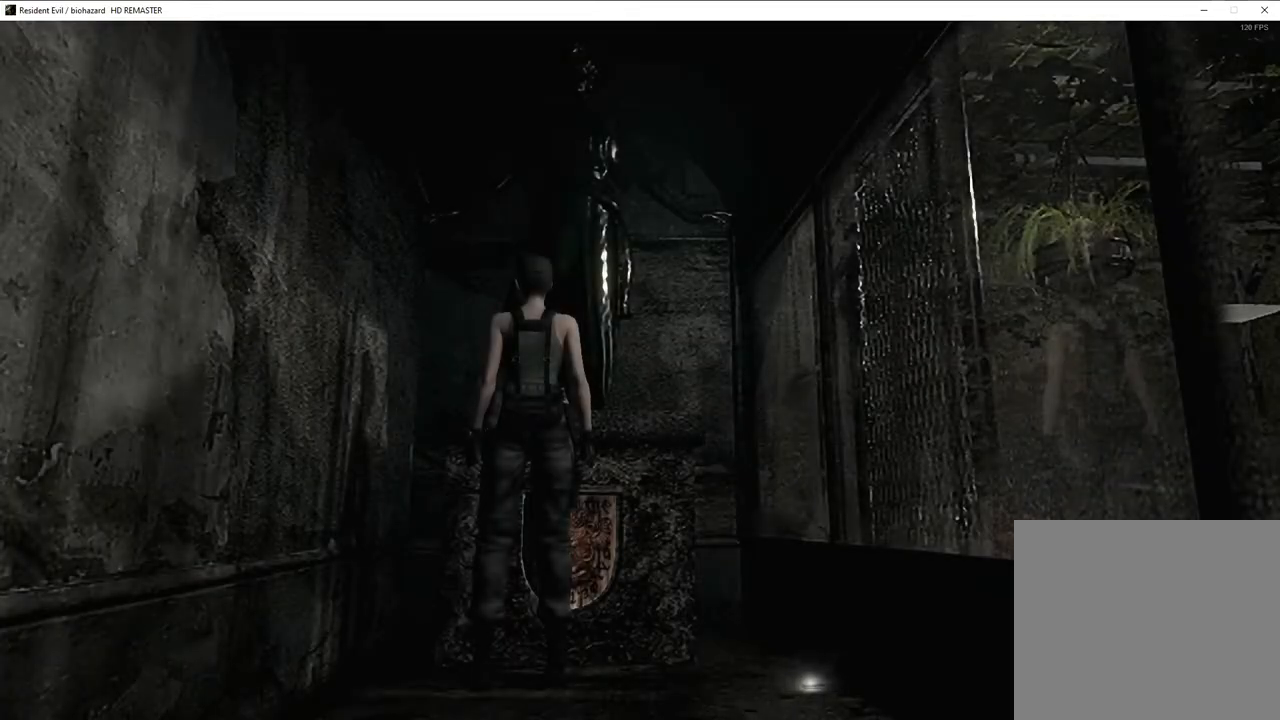
{"buttons": [], "left_stick": "down", "right_stick": "center", "events": [[317, "left_stick", "down"]]}
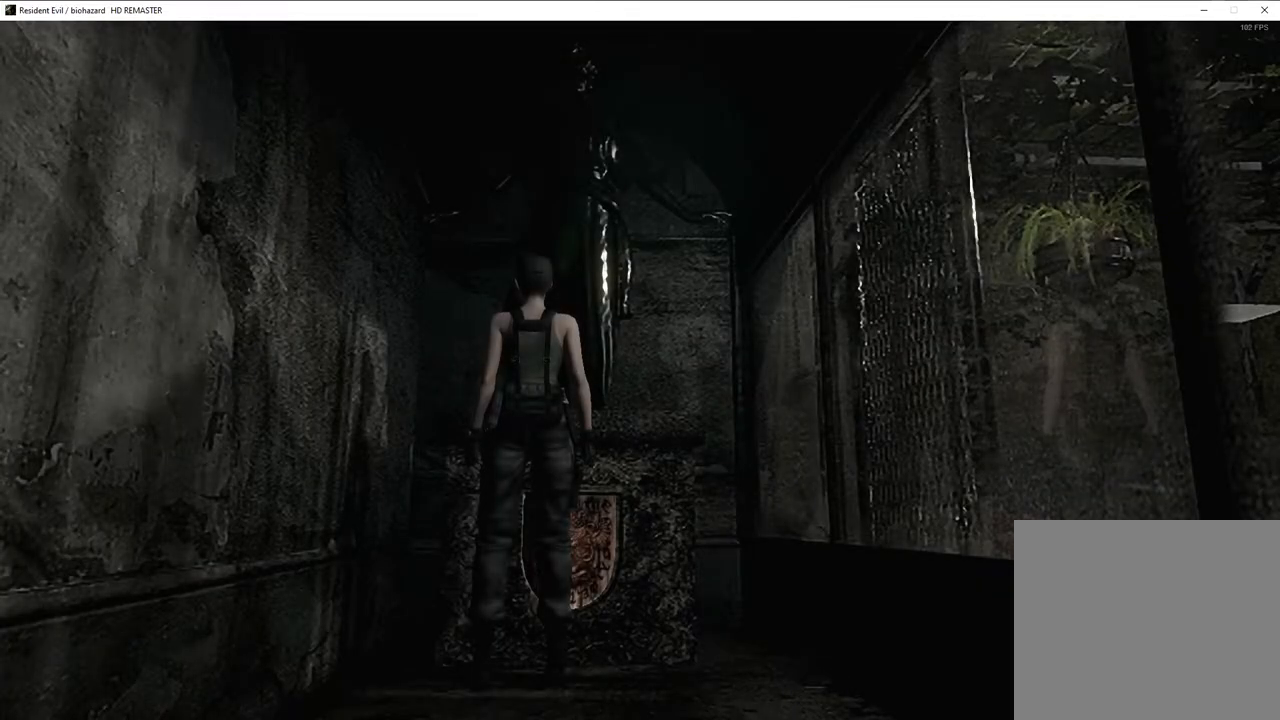
{"buttons": [], "left_stick": "down", "right_stick": "center", "events": []}
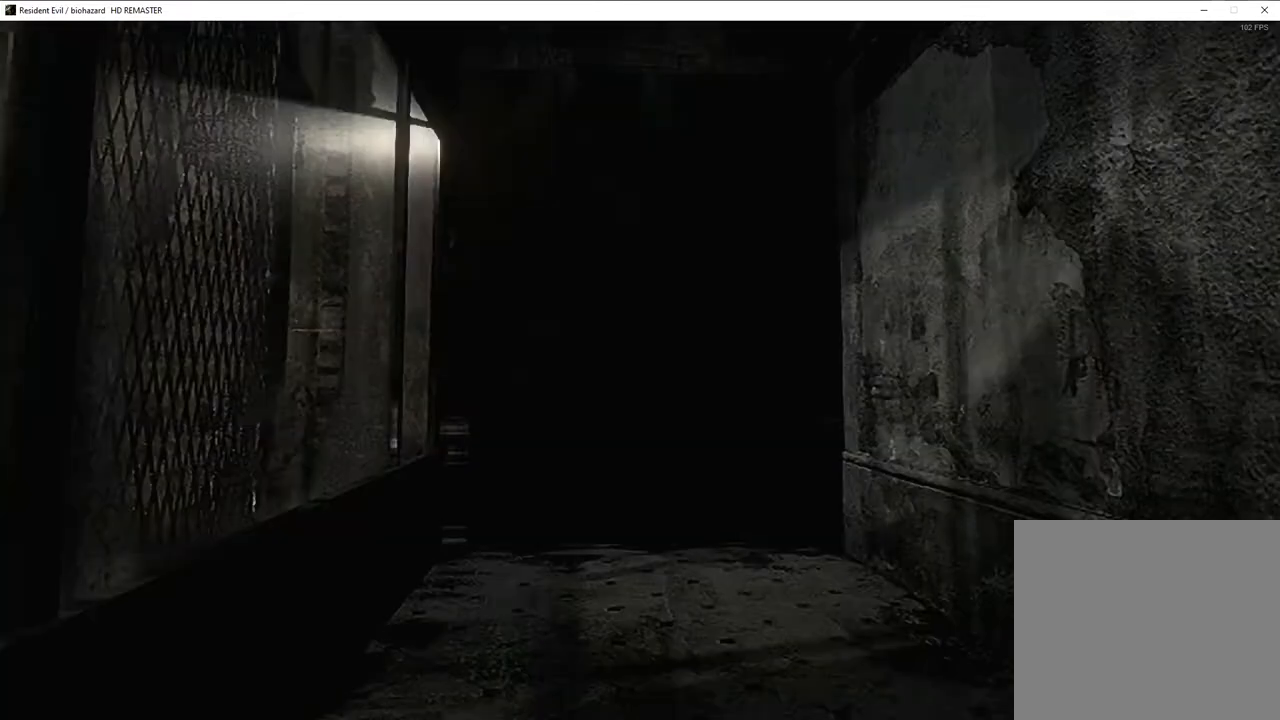
{"buttons": [], "left_stick": "down", "right_stick": "center", "events": []}
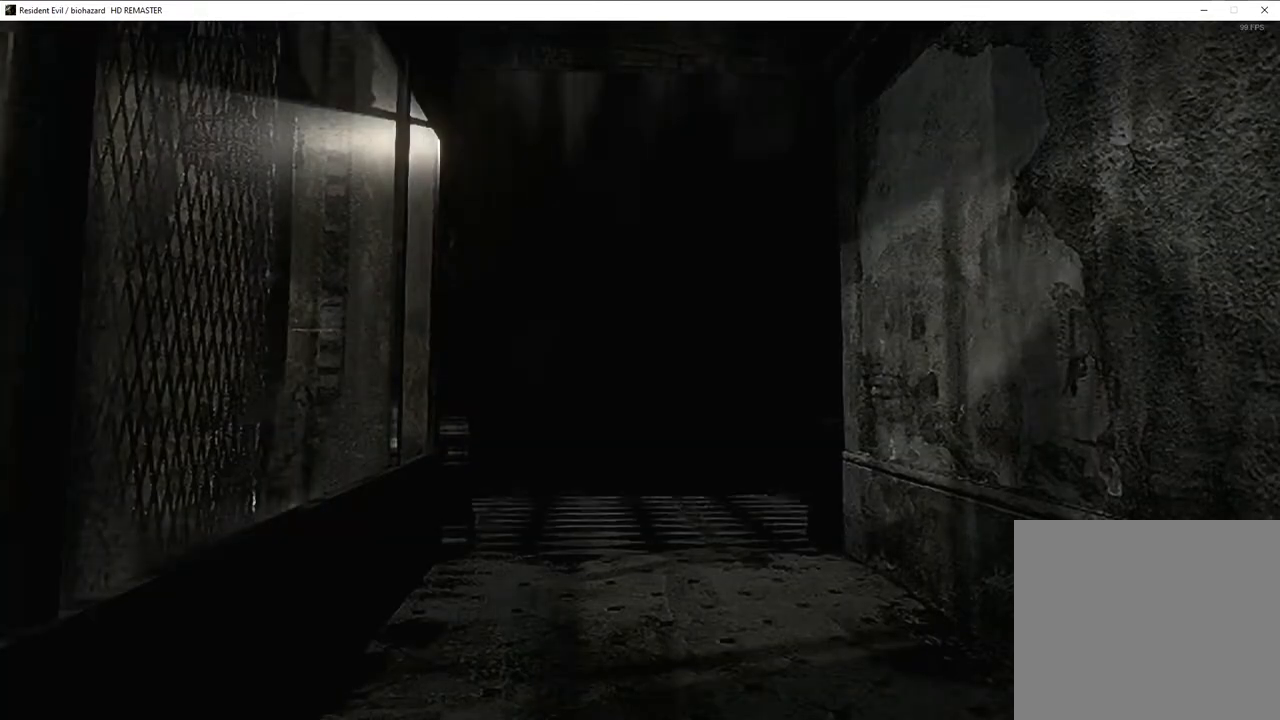
{"buttons": [], "left_stick": "down", "right_stick": "center", "events": []}
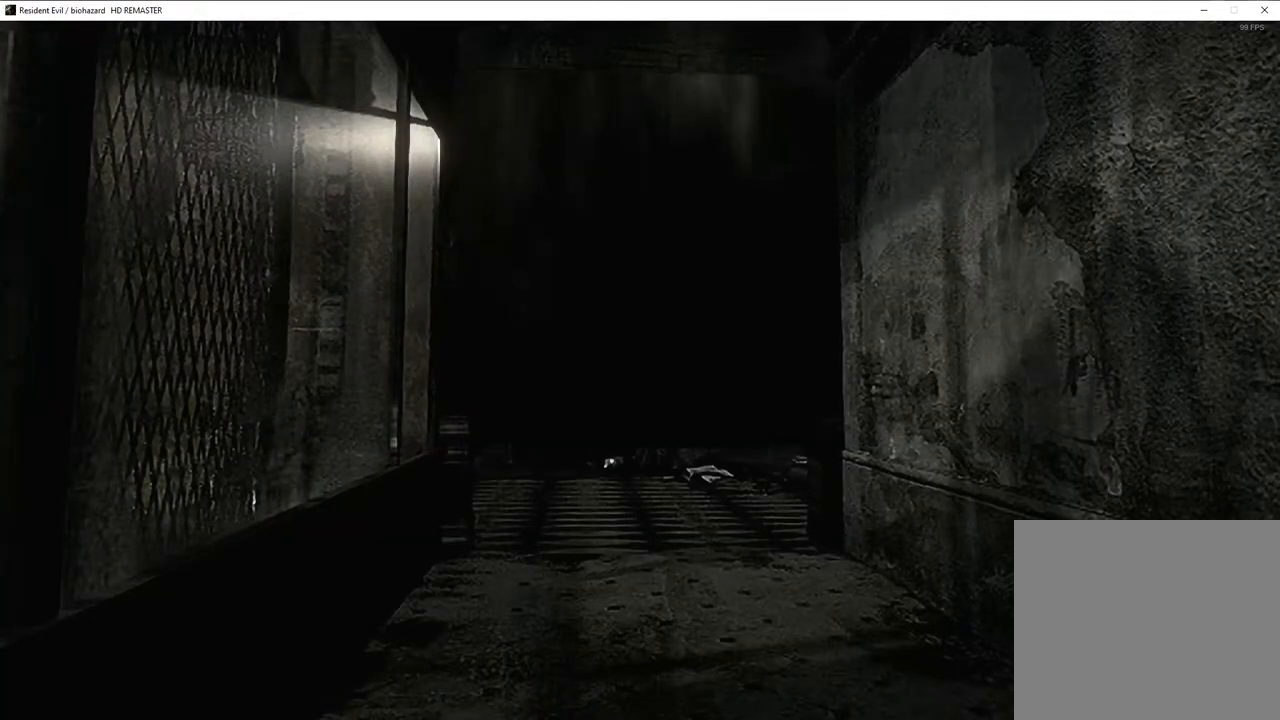
{"buttons": [], "left_stick": "down", "right_stick": "center", "events": []}
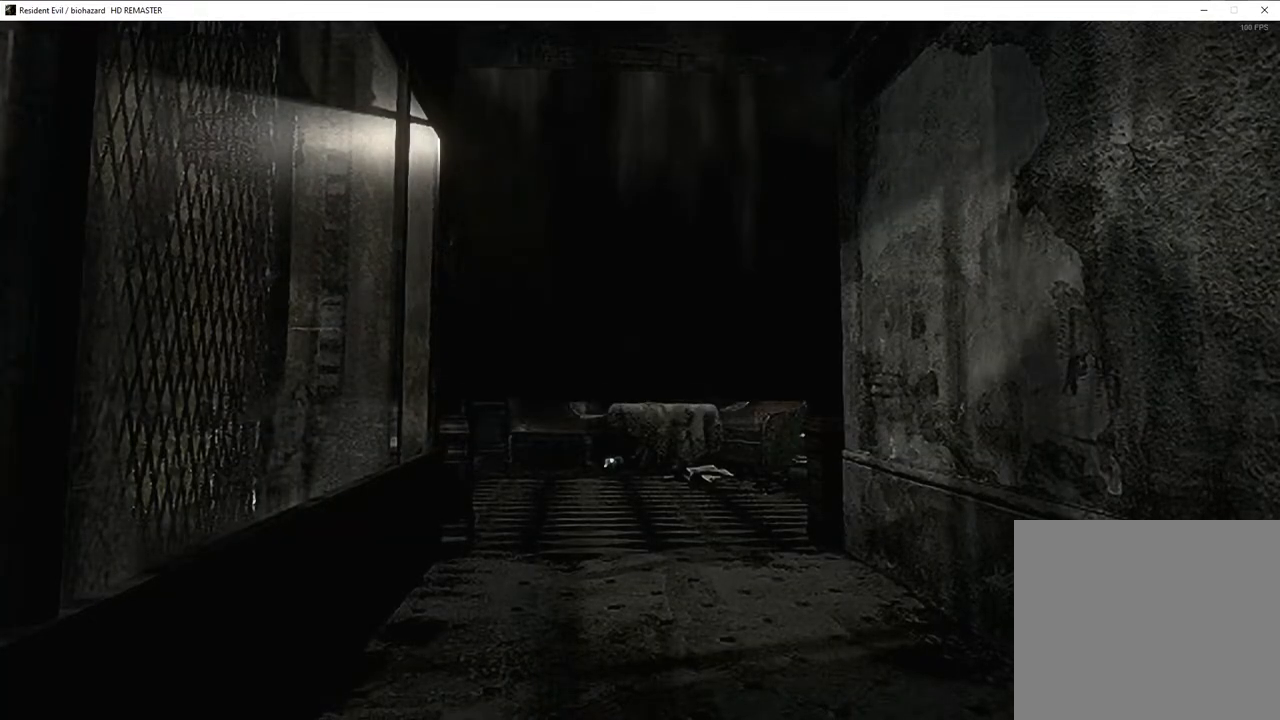
{"buttons": [], "left_stick": "down", "right_stick": "center", "events": []}
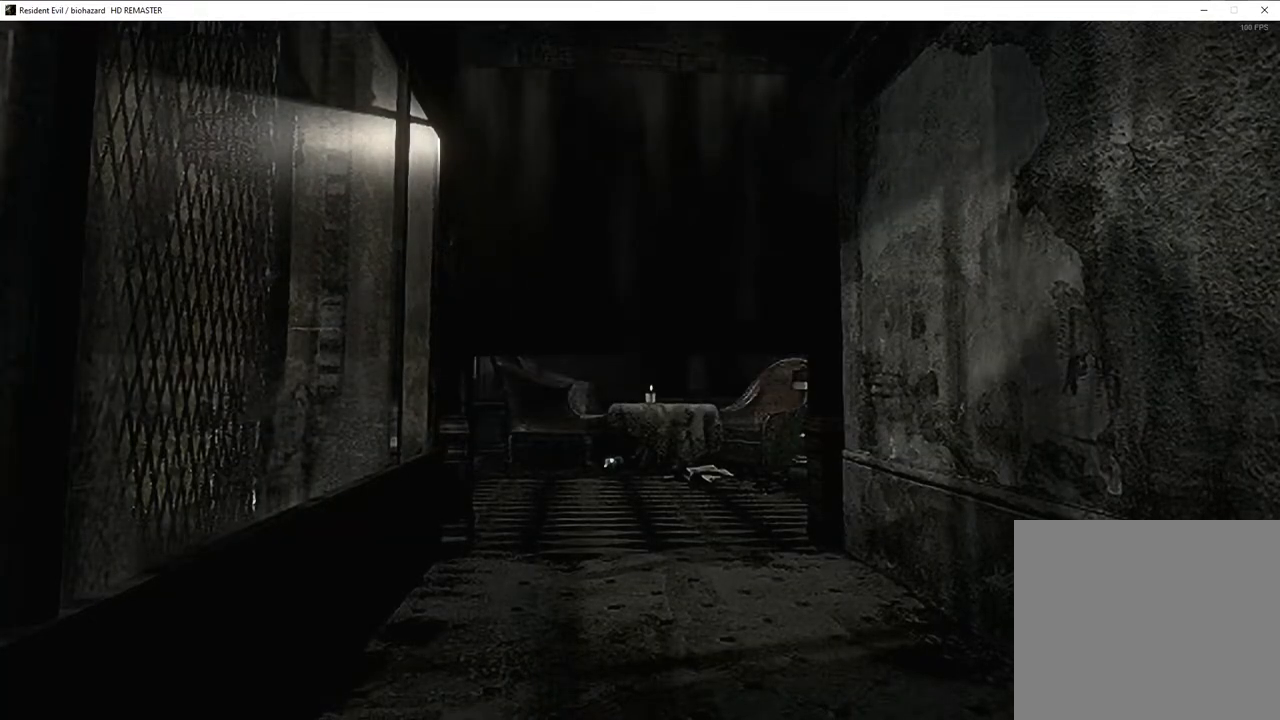
{"buttons": [], "left_stick": "down", "right_stick": "center", "events": []}
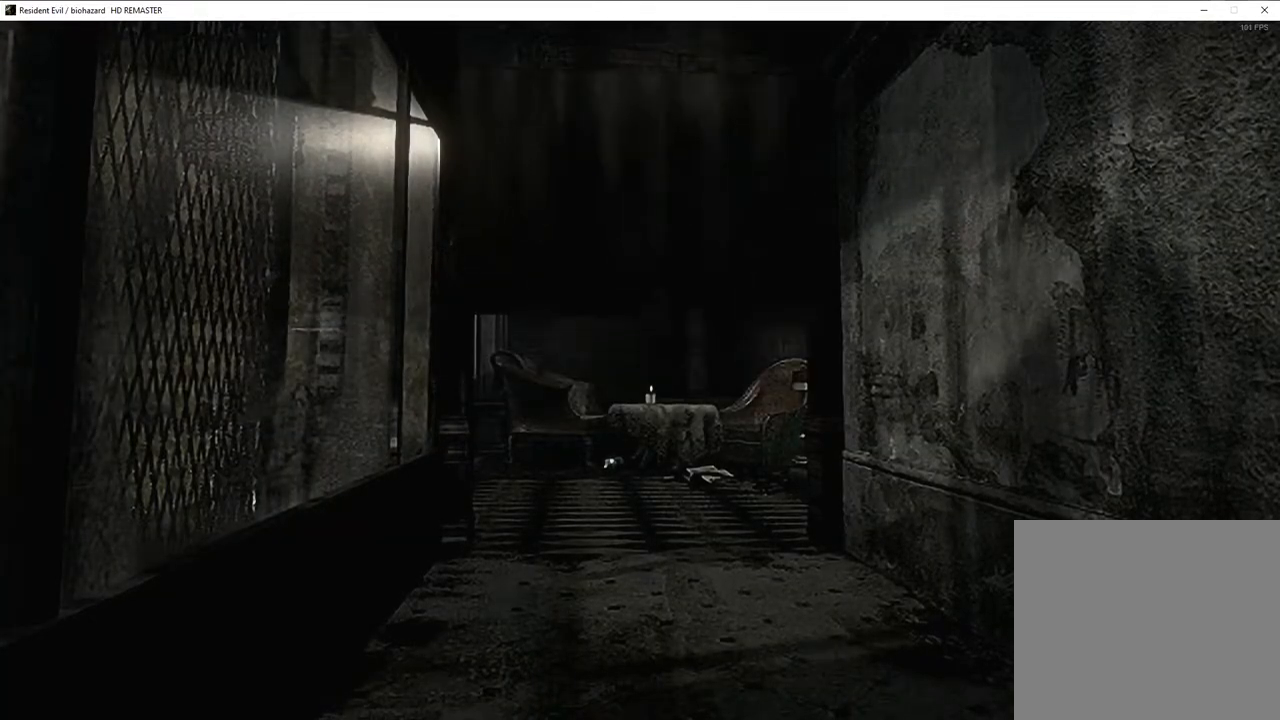
{"buttons": [], "left_stick": "down", "right_stick": "center", "events": []}
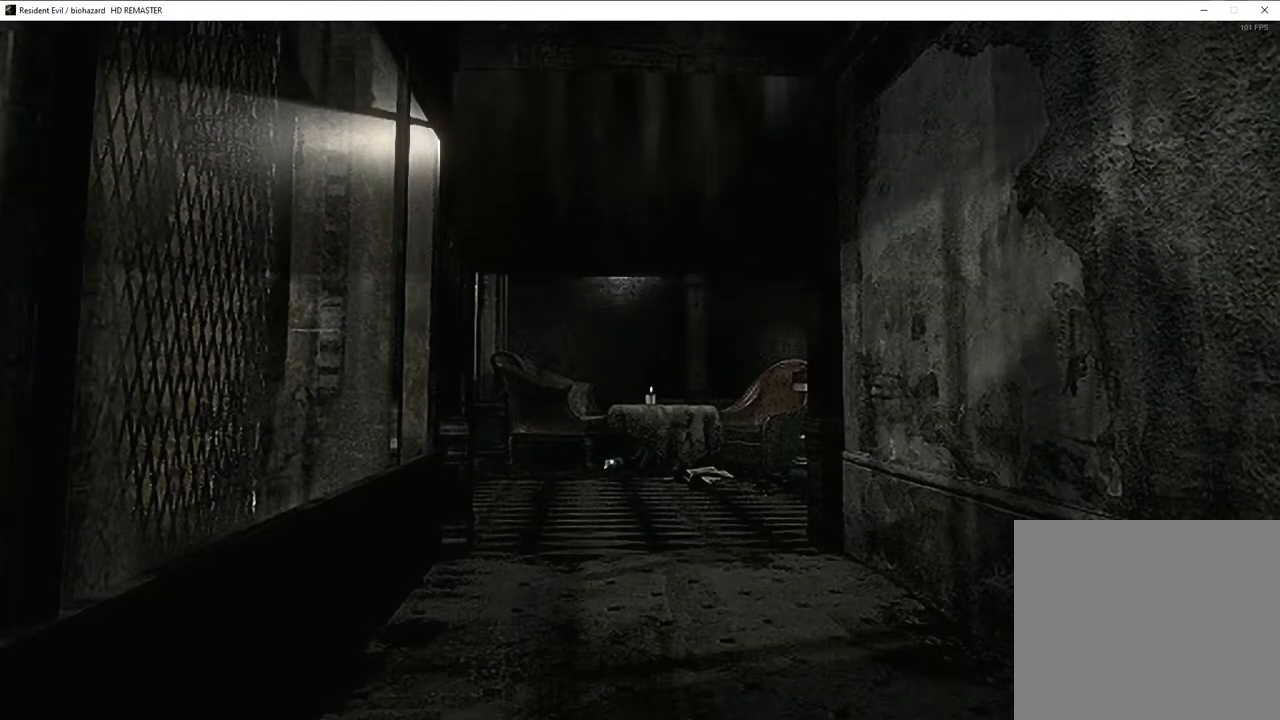
{"buttons": [], "left_stick": "down", "right_stick": "center", "events": []}
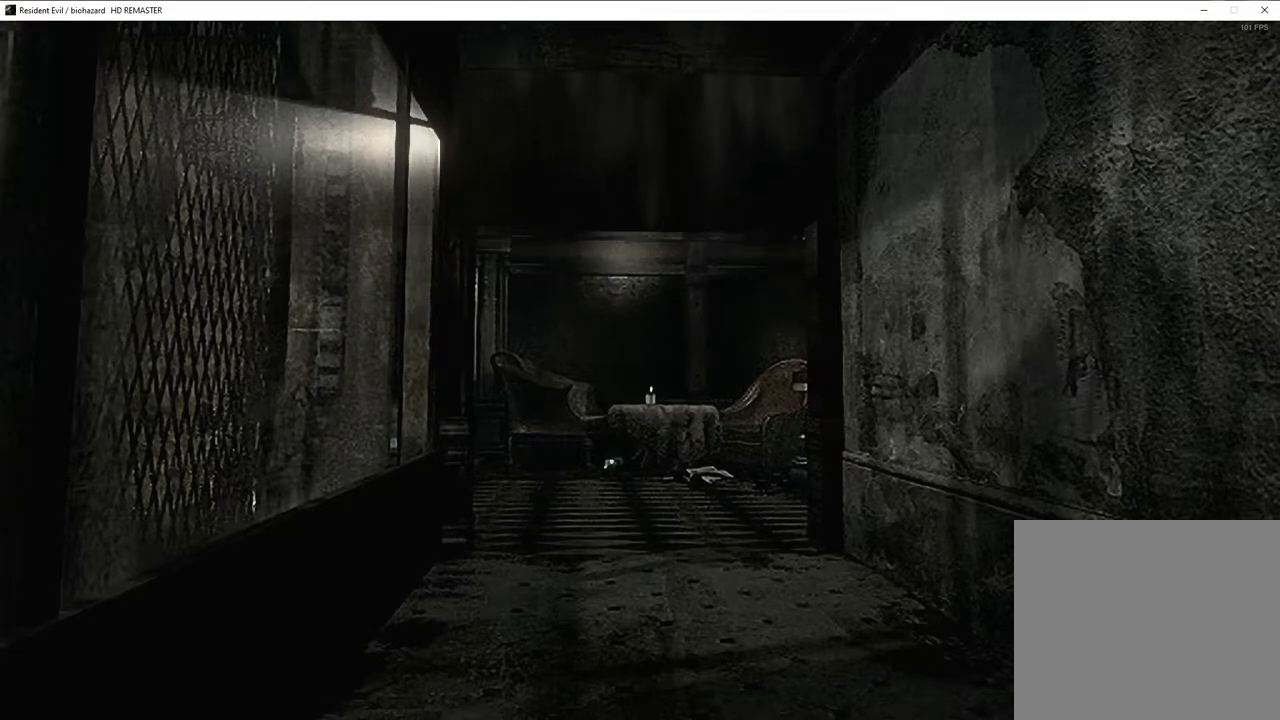
{"buttons": [], "left_stick": "down", "right_stick": "center", "events": []}
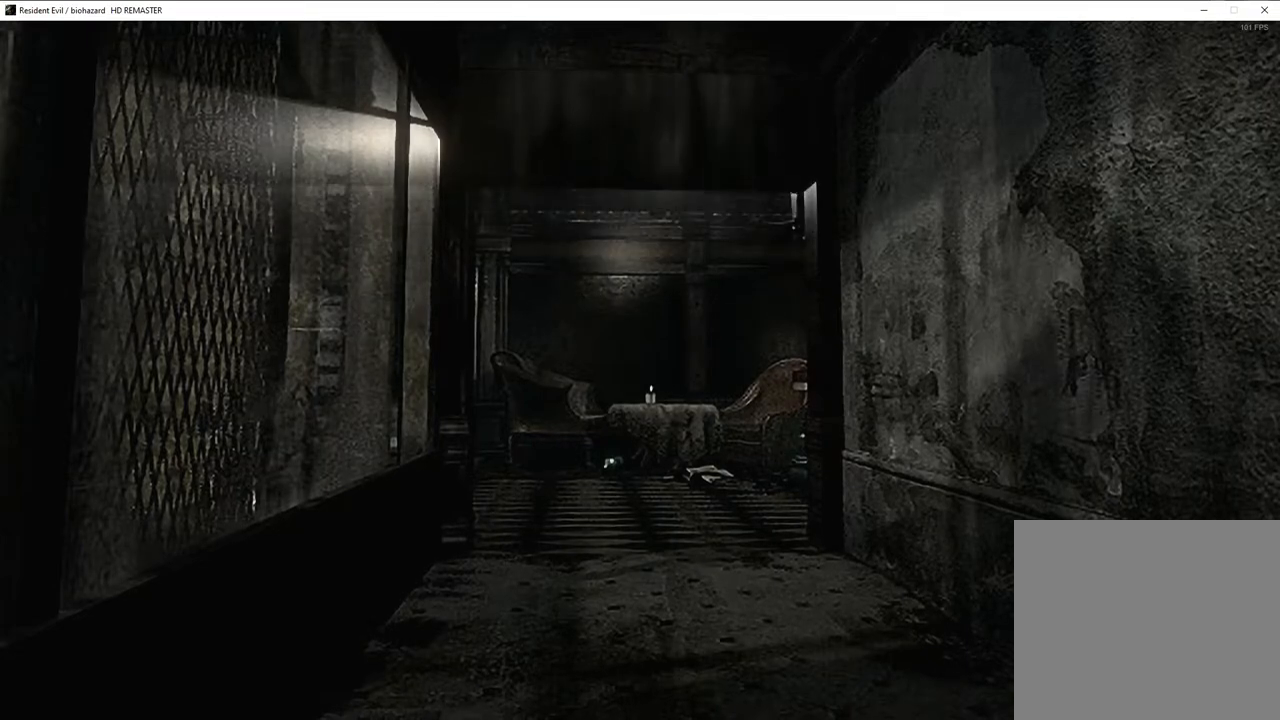
{"buttons": [], "left_stick": "down", "right_stick": "center", "events": []}
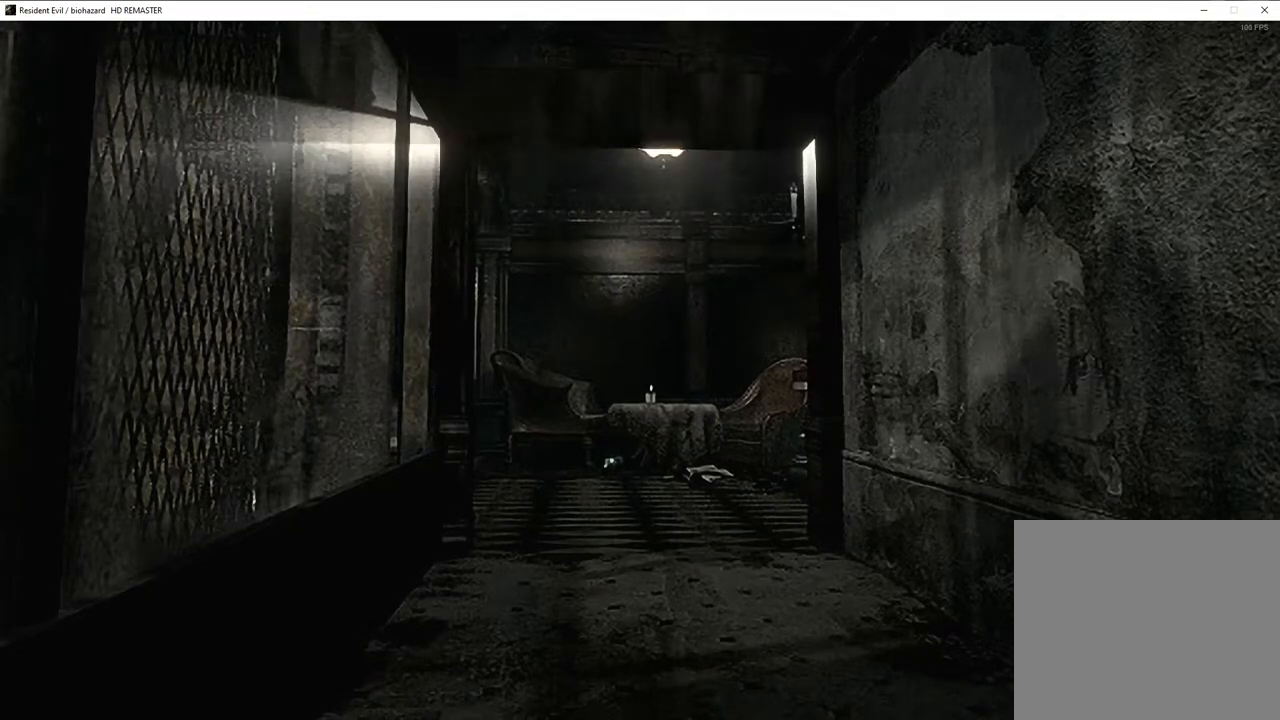
{"buttons": [], "left_stick": "down", "right_stick": "center", "events": []}
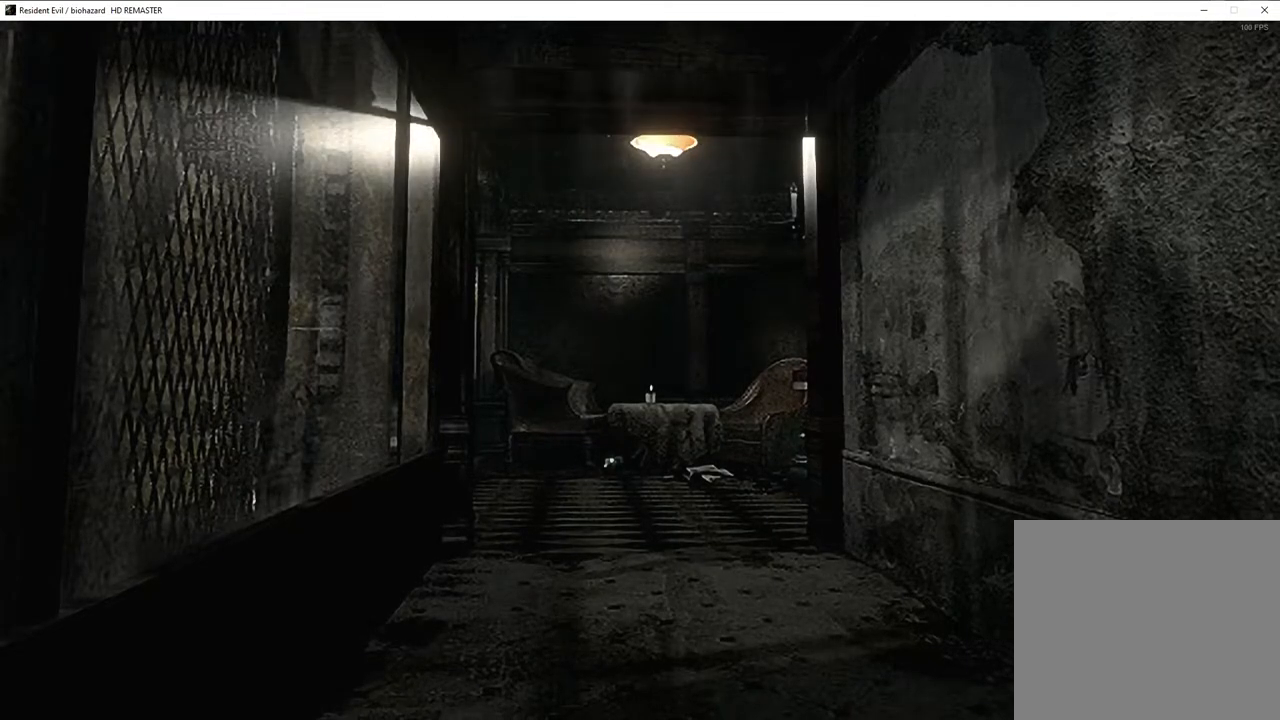
{"buttons": [], "left_stick": "down", "right_stick": "center", "events": []}
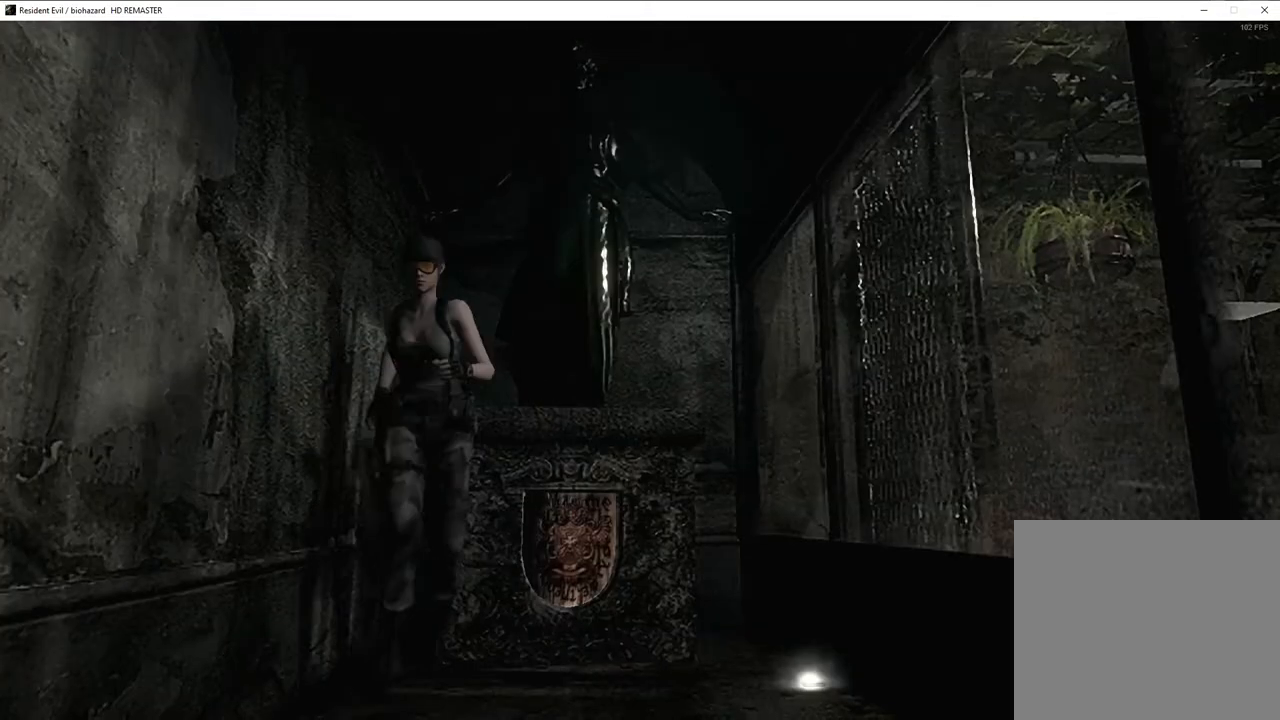
{"buttons": [], "left_stick": "down", "right_stick": "center", "events": []}
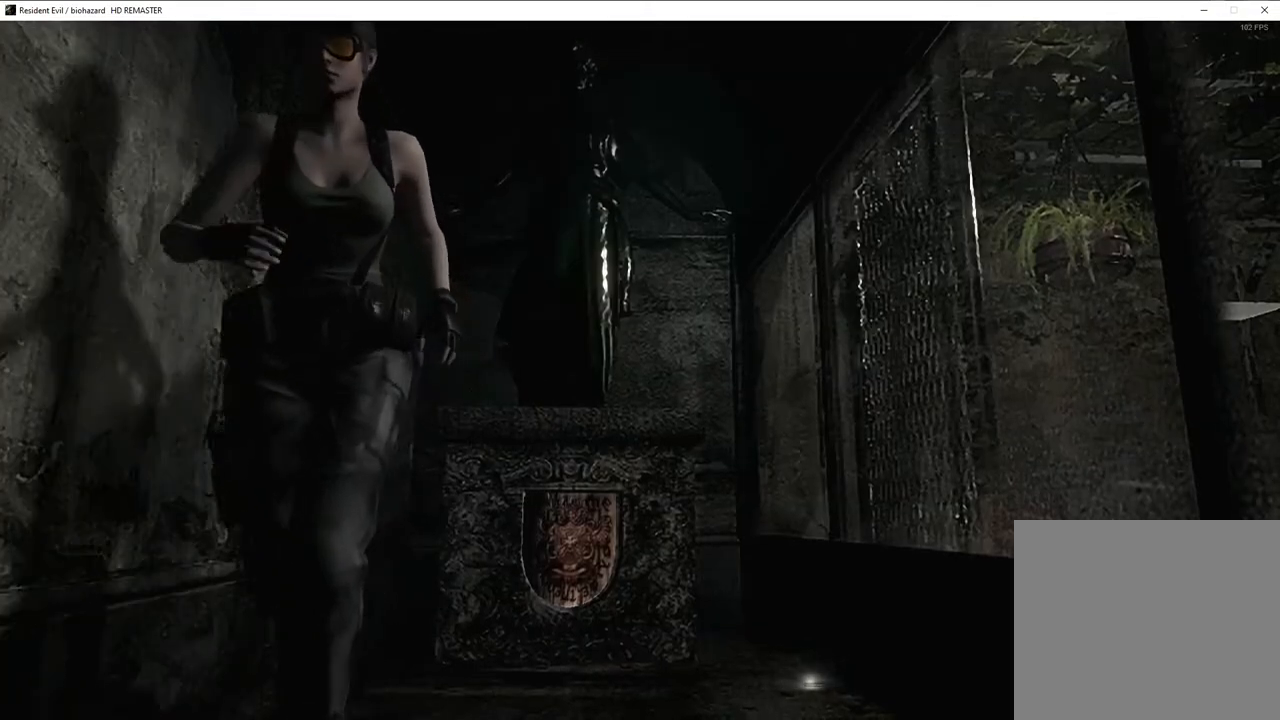
{"buttons": [], "left_stick": "down", "right_stick": "center", "events": []}
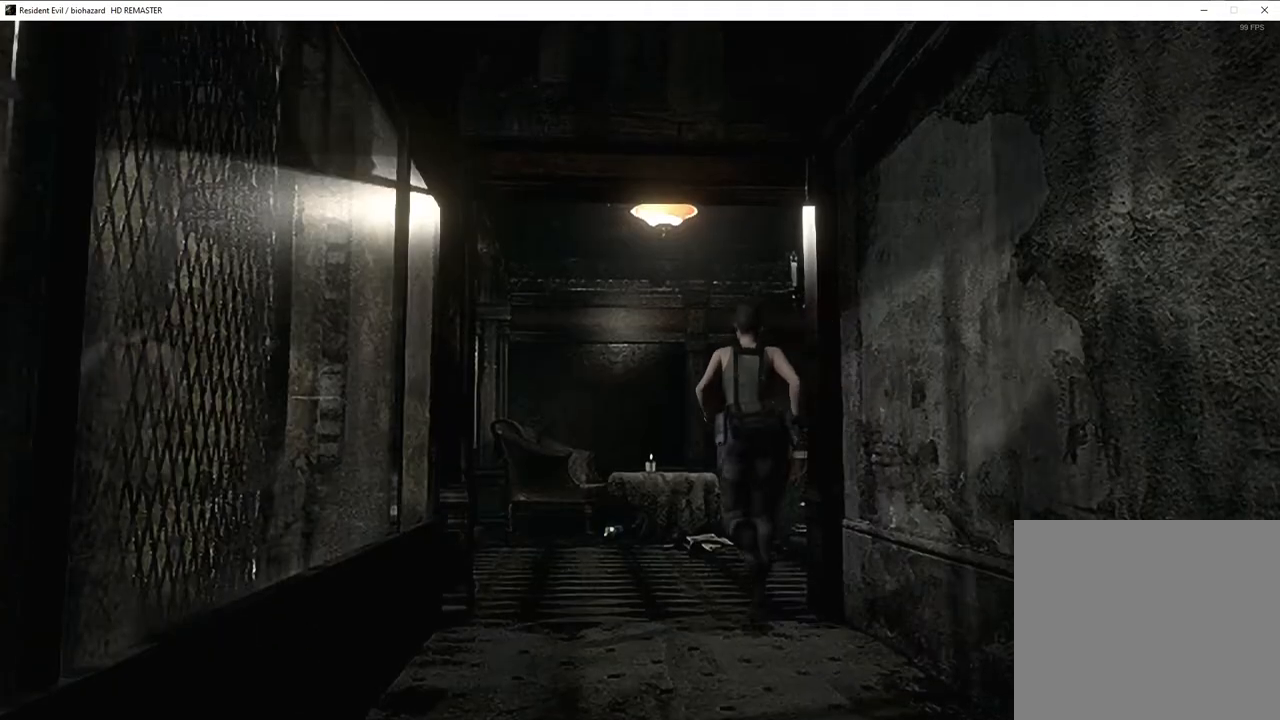
{"buttons": [], "left_stick": "down", "right_stick": "center", "events": []}
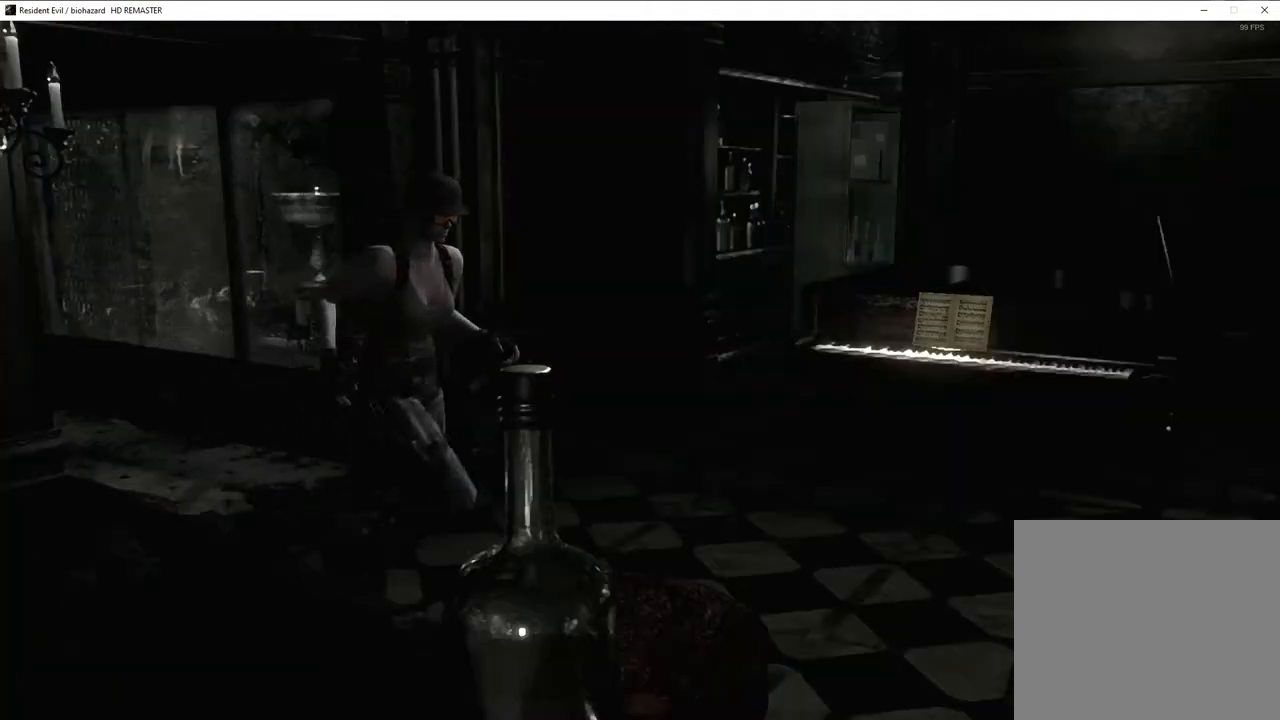
{"buttons": ["SQUARE", "DPAD_UP"], "left_stick": "center", "right_stick": "center", "events": [[300, "left_stick", "center"], [367, "SQUARE", "down"], [383, "DPAD_UP", "down"]]}
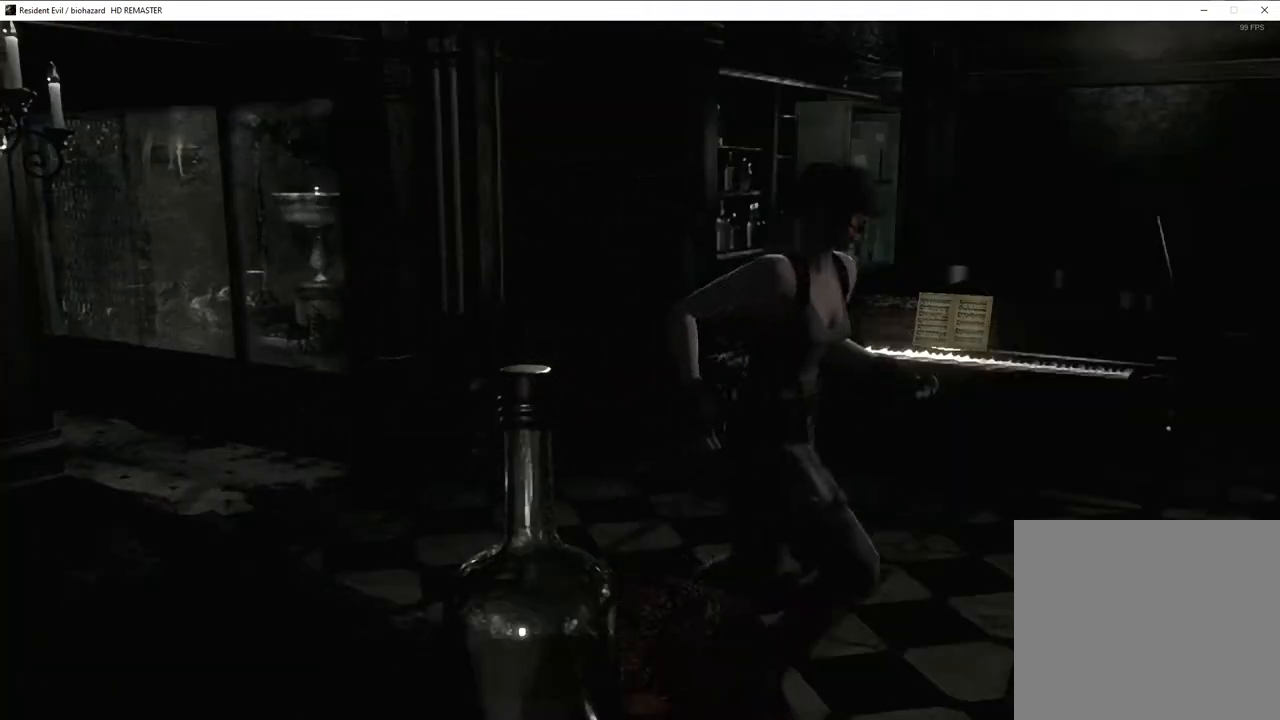
{"buttons": ["SQUARE", "DPAD_UP"], "left_stick": "center", "right_stick": "center", "events": [[133, "DPAD_LEFT", "down"], [383, "DPAD_LEFT", "up"]]}
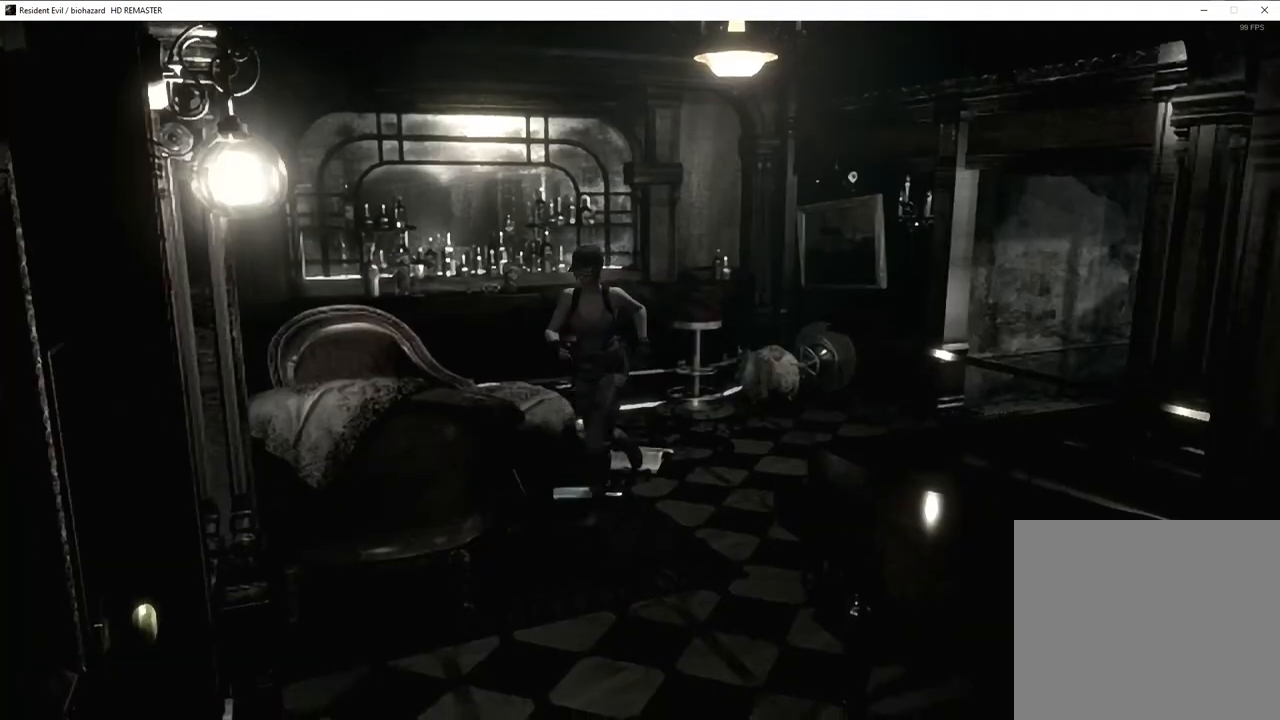
{"buttons": ["SQUARE", "DPAD_UP", "DPAD_LEFT"], "left_stick": "center", "right_stick": "center", "events": [[433, "DPAD_LEFT", "down"]]}
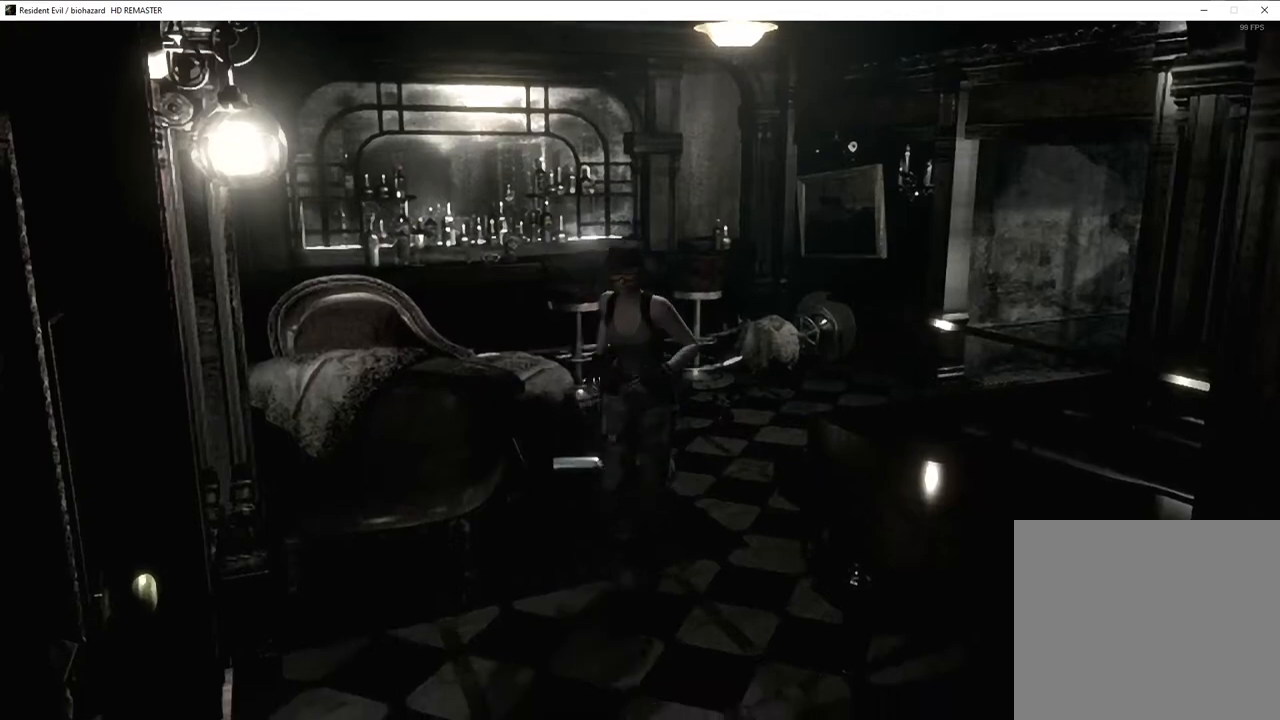
{"buttons": ["CROSS", "SQUARE", "DPAD_UP"], "left_stick": "center", "right_stick": "center"}